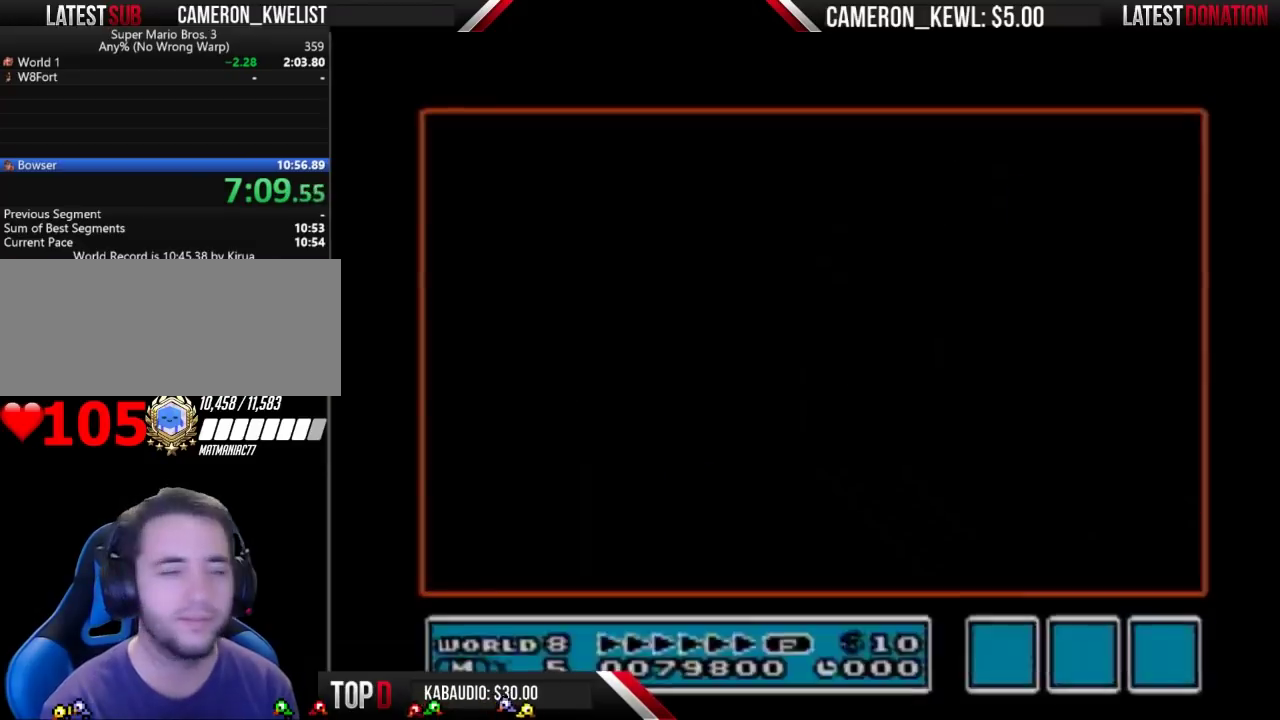
Gameplay with a controller (Nintendo layout); each line is a JSON object with the inputs held at the frame after it. "events" lists button and stick changes between this image and that frame as [ms after this image, input, new state], when the widget could be followed in between. Not read: DPAD_DOWN L3 R3.
{"buttons": ["DPAD_LEFT"], "events": [[67, "A", "down"], [133, "A", "up"], [233, "A", "down"], [300, "A", "up"], [433, "DPAD_LEFT", "down"]]}
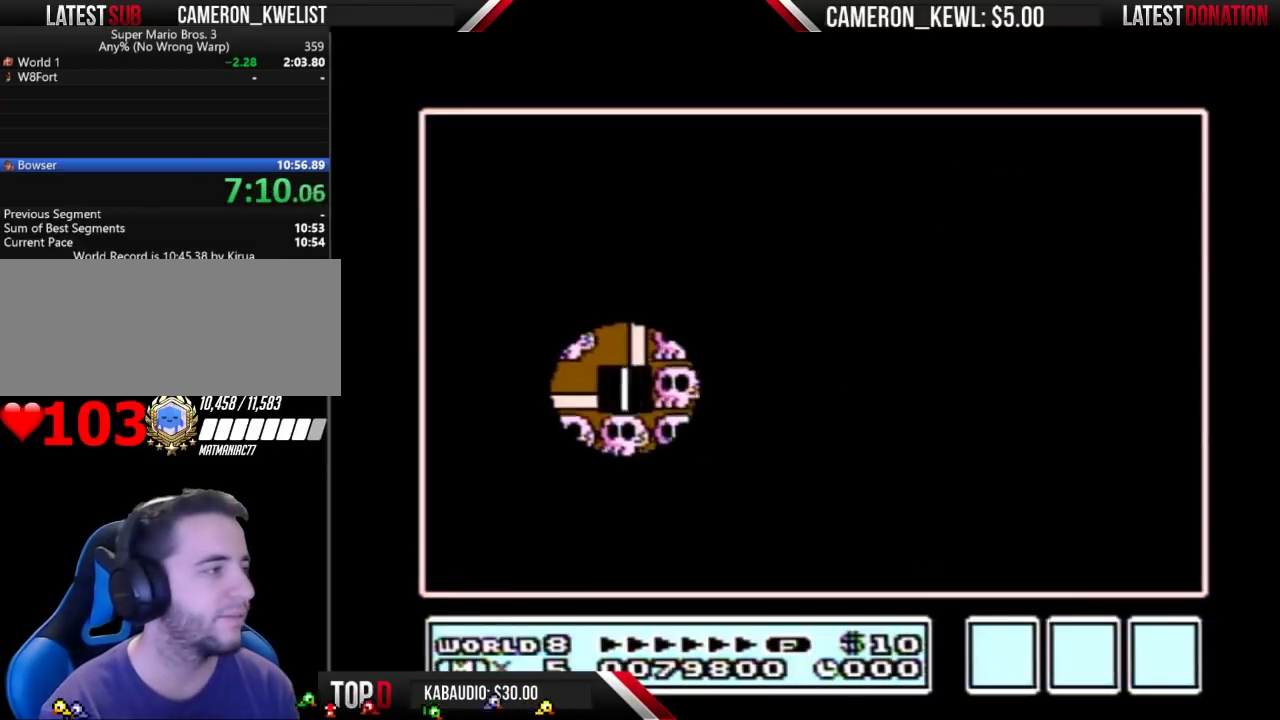
{"buttons": ["DPAD_LEFT"], "events": []}
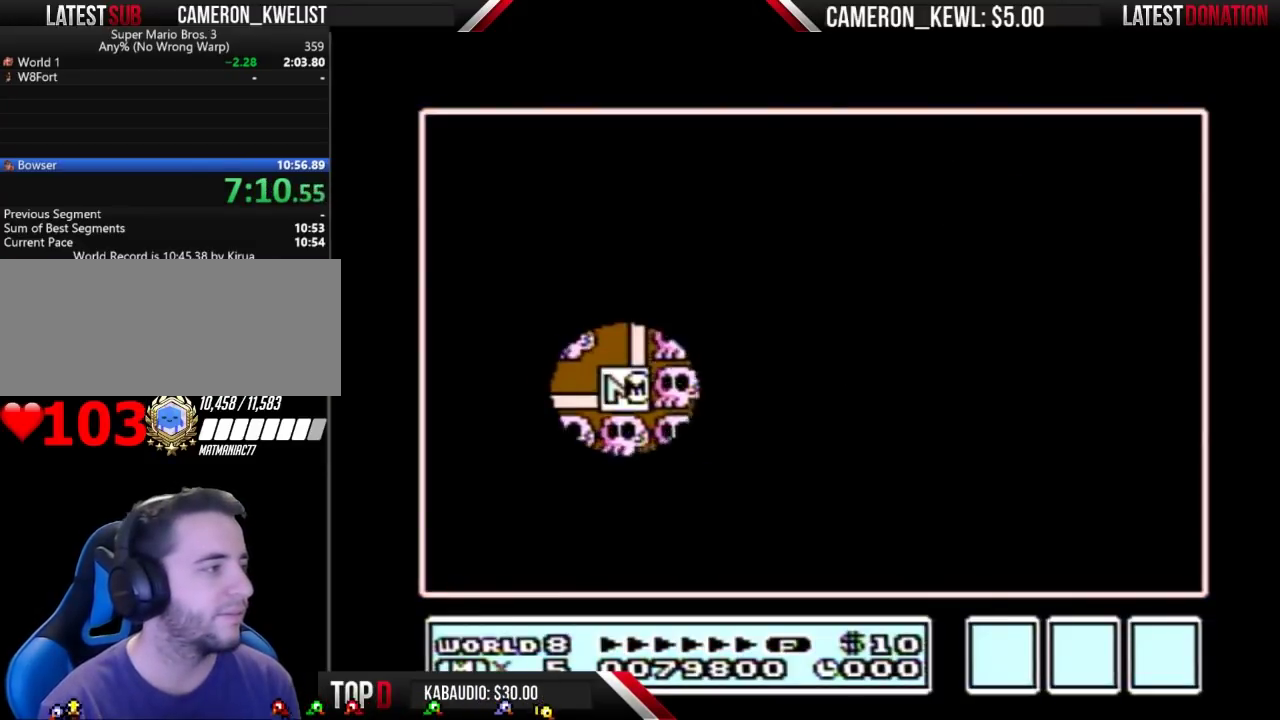
{"buttons": [], "events": [[300, "DPAD_LEFT", "up"]]}
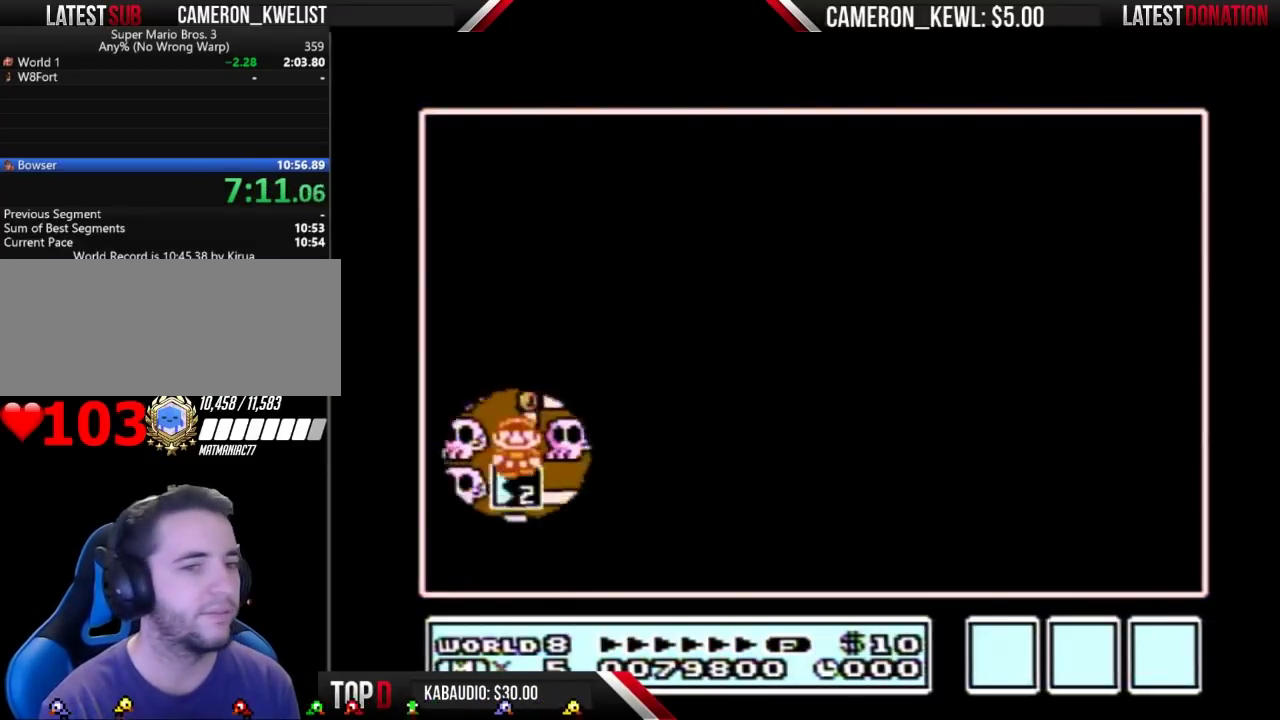
{"buttons": [], "events": []}
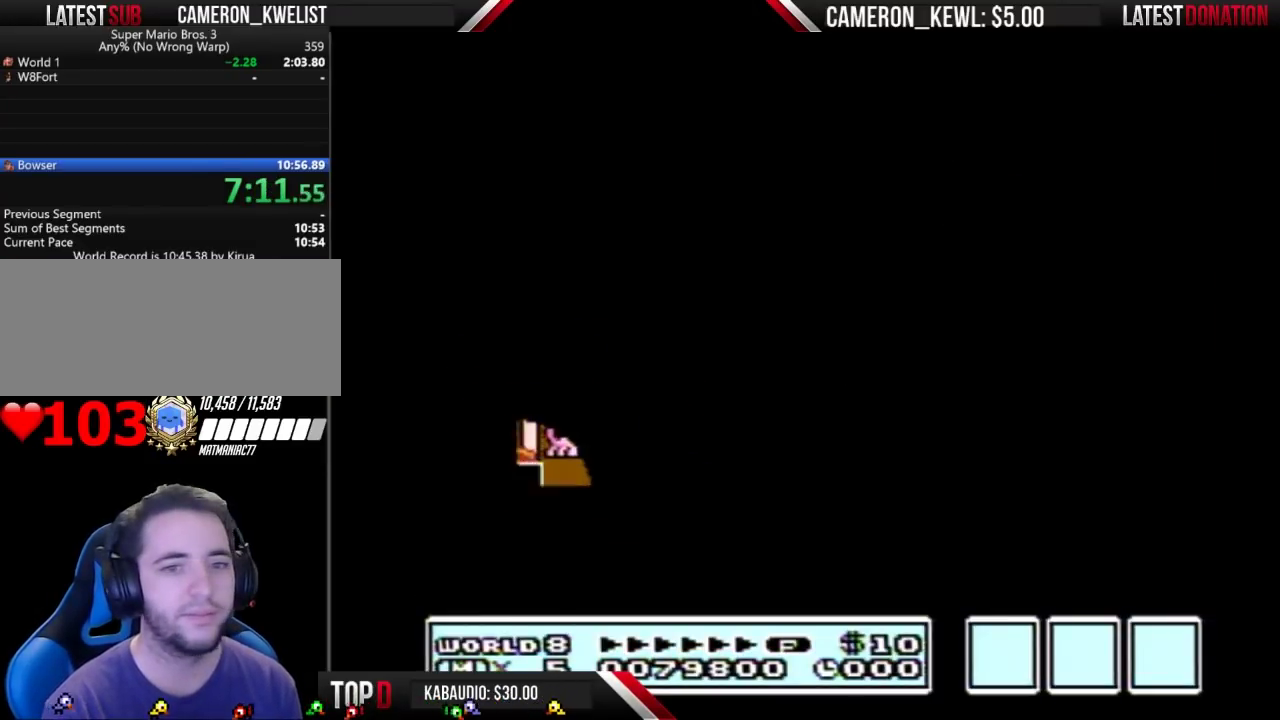
{"buttons": [], "events": []}
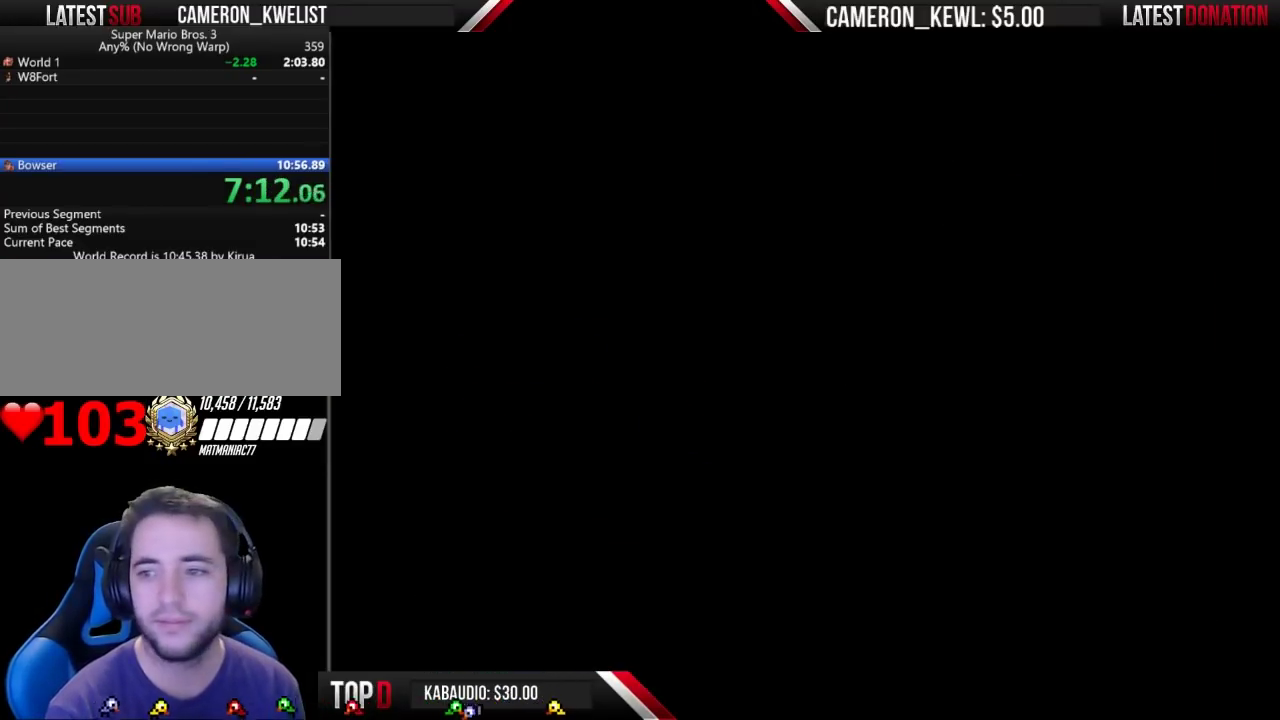
{"buttons": ["B", "DPAD_RIGHT"], "events": [[367, "B", "down"], [367, "DPAD_RIGHT", "down"]]}
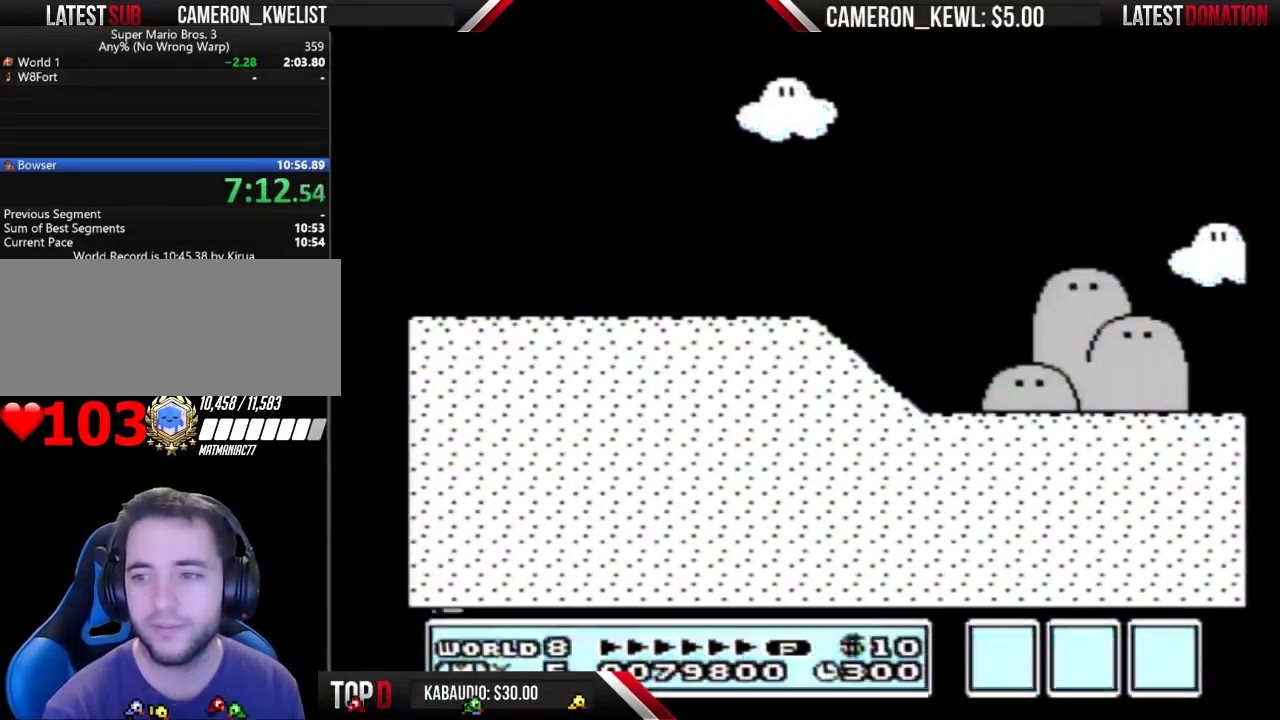
{"buttons": ["B", "DPAD_RIGHT"], "events": []}
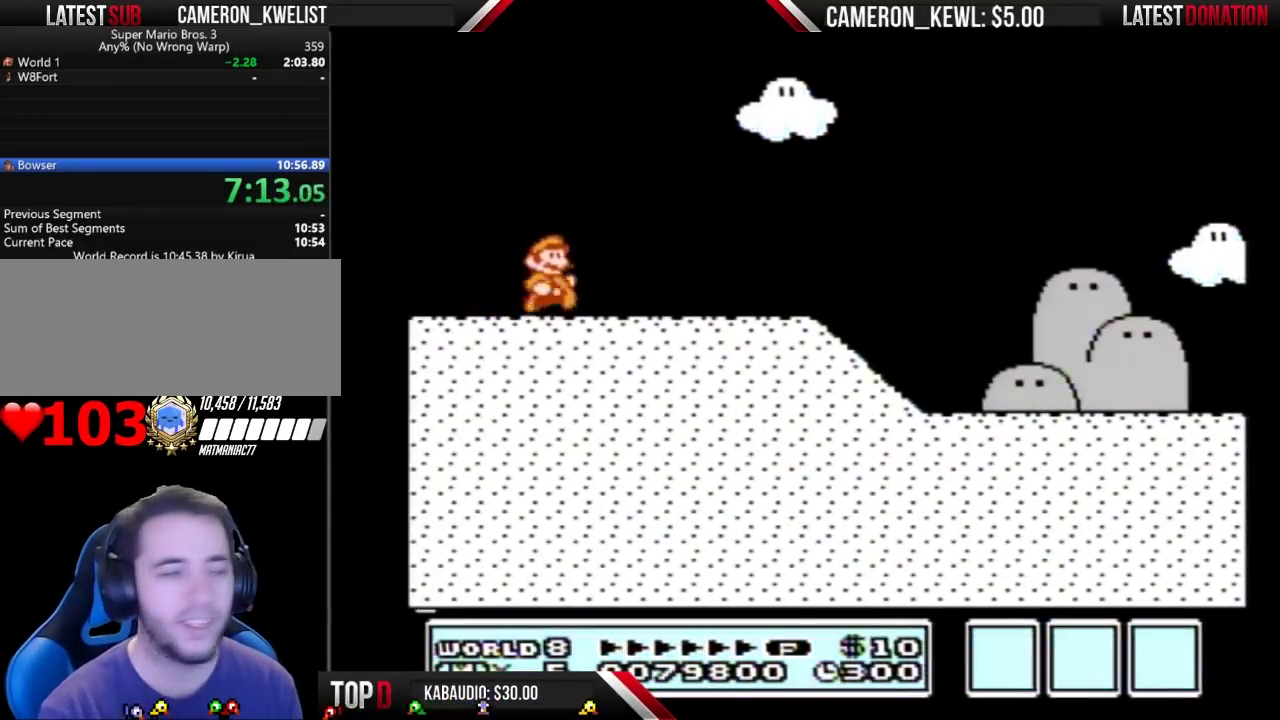
{"buttons": ["B", "DPAD_RIGHT"], "events": []}
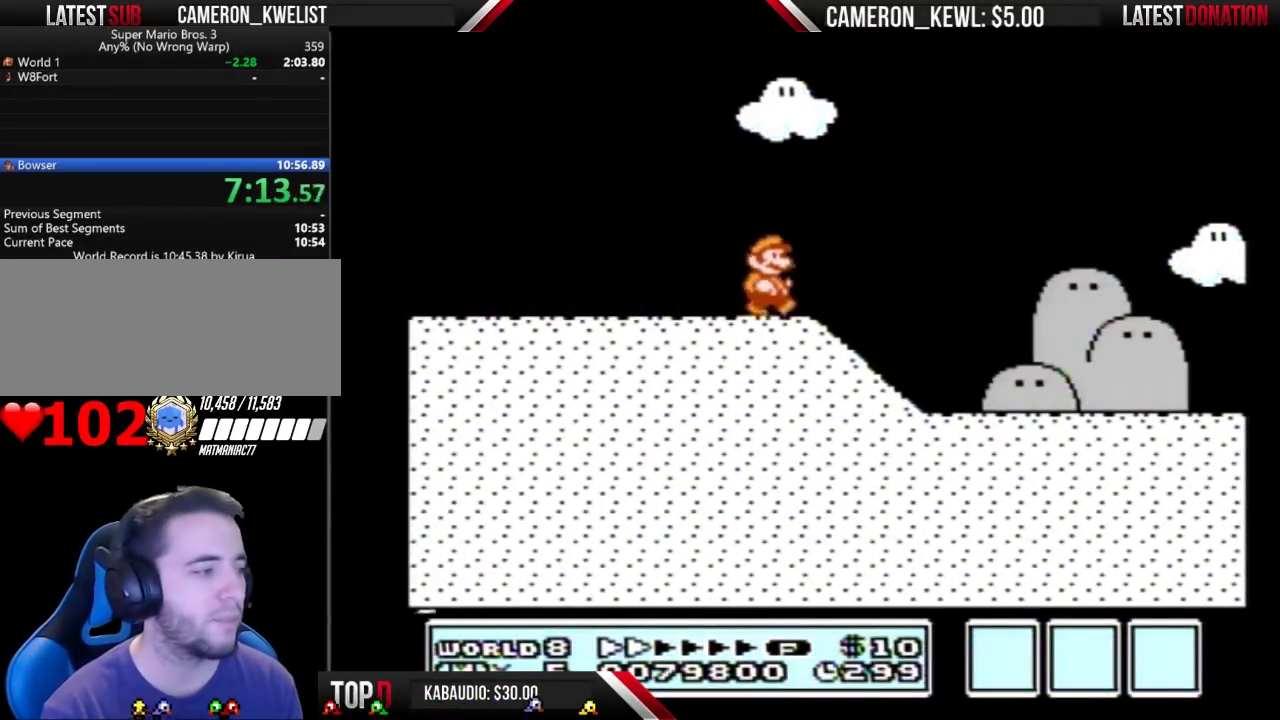
{"buttons": ["B", "DPAD_RIGHT"], "events": []}
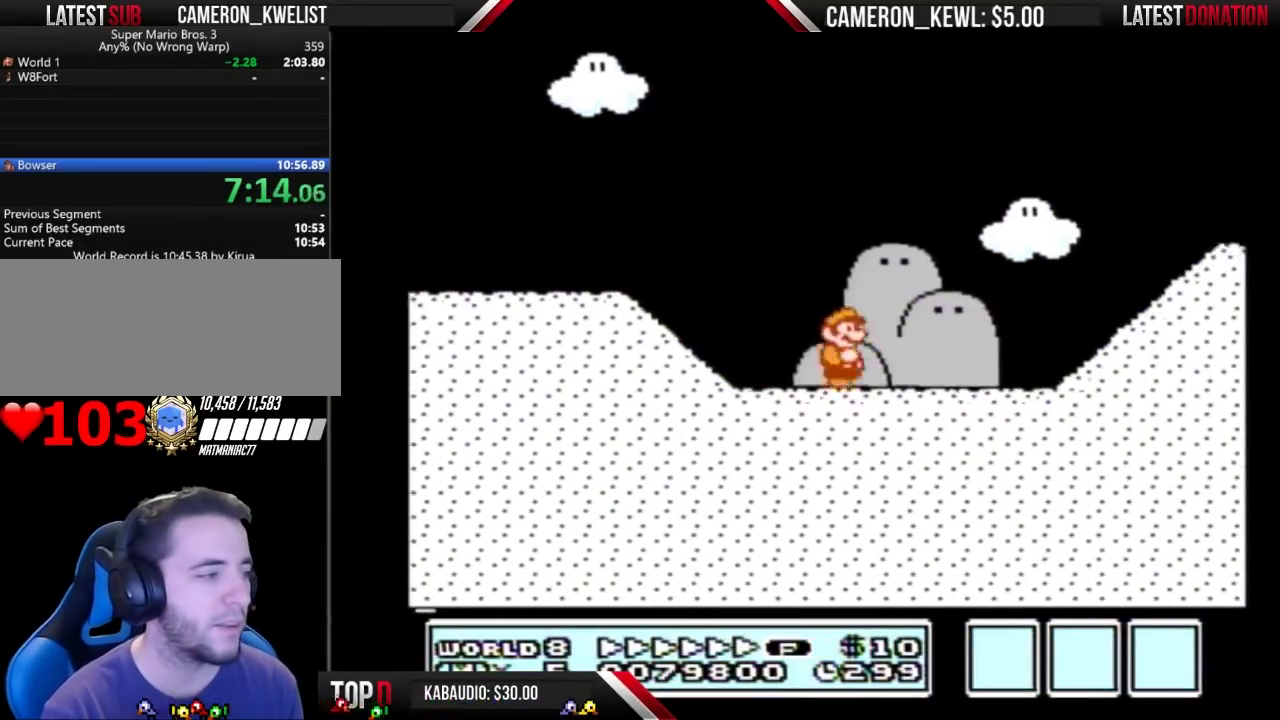
{"buttons": ["B", "DPAD_RIGHT"], "events": [[333, "A", "down"], [500, "A", "up"]]}
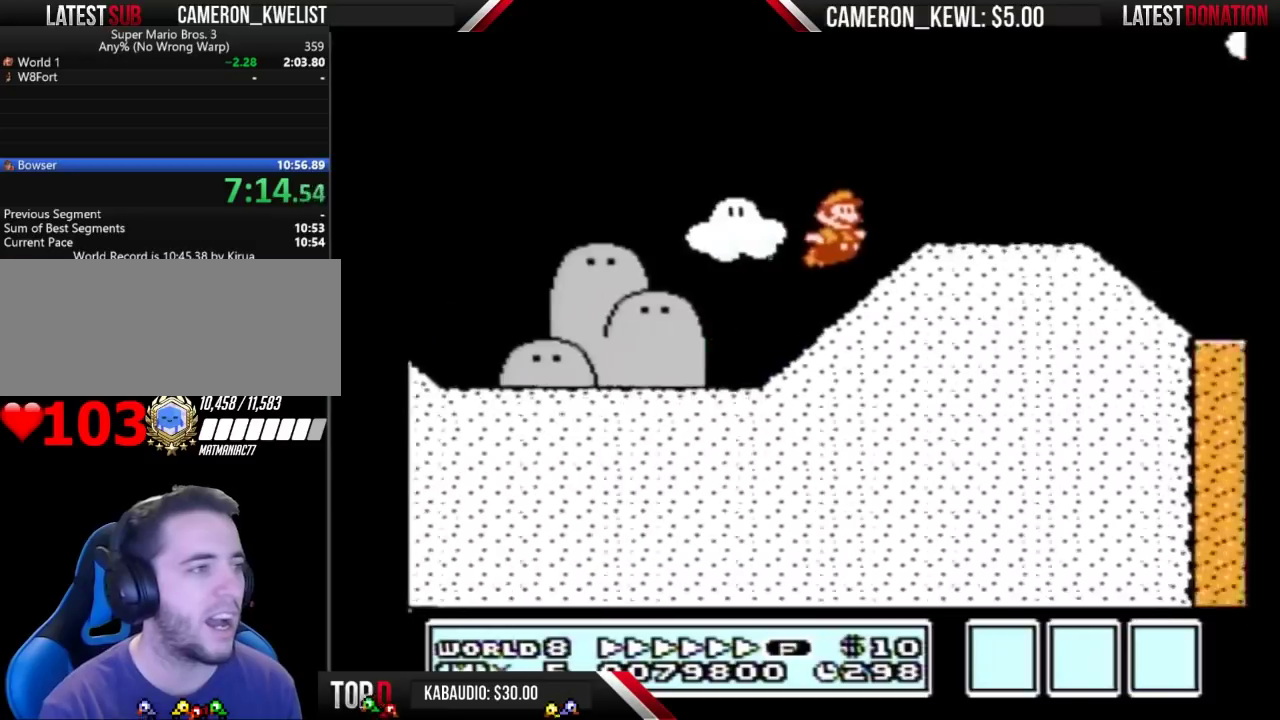
{"buttons": ["A", "B", "DPAD_RIGHT"], "events": [[467, "A", "down"]]}
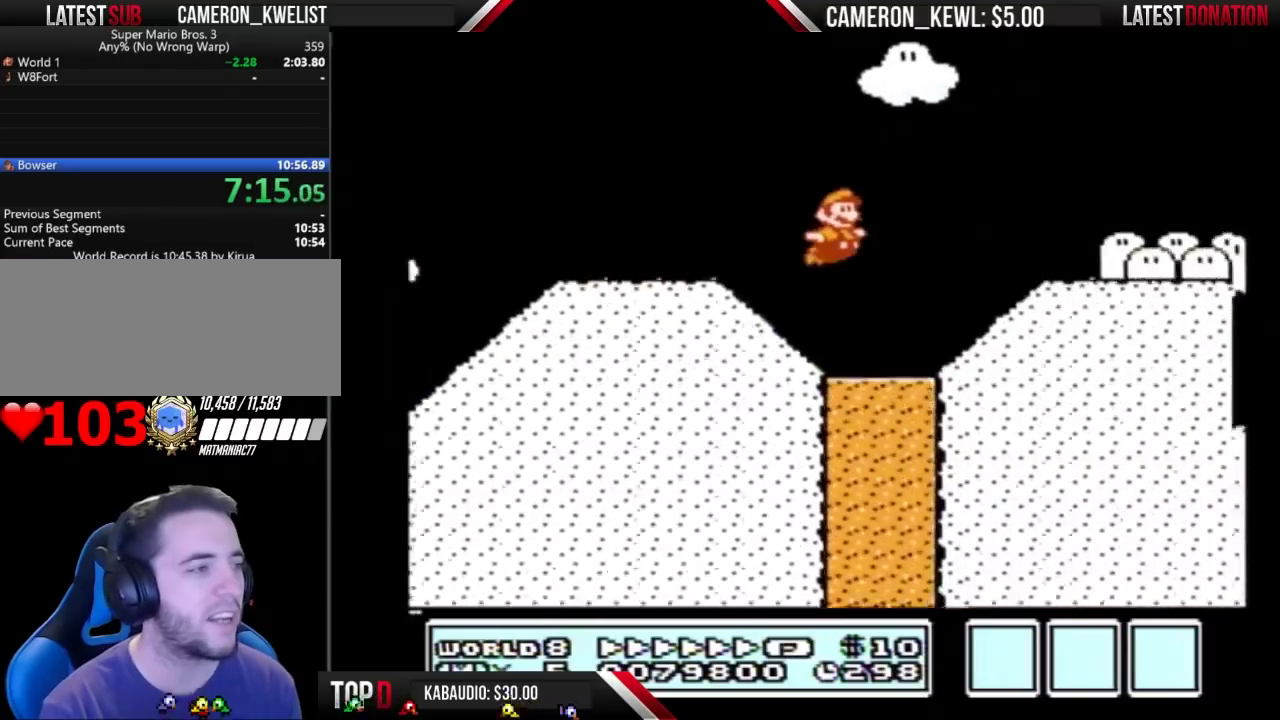
{"buttons": ["B", "DPAD_RIGHT"], "events": [[100, "A", "up"]]}
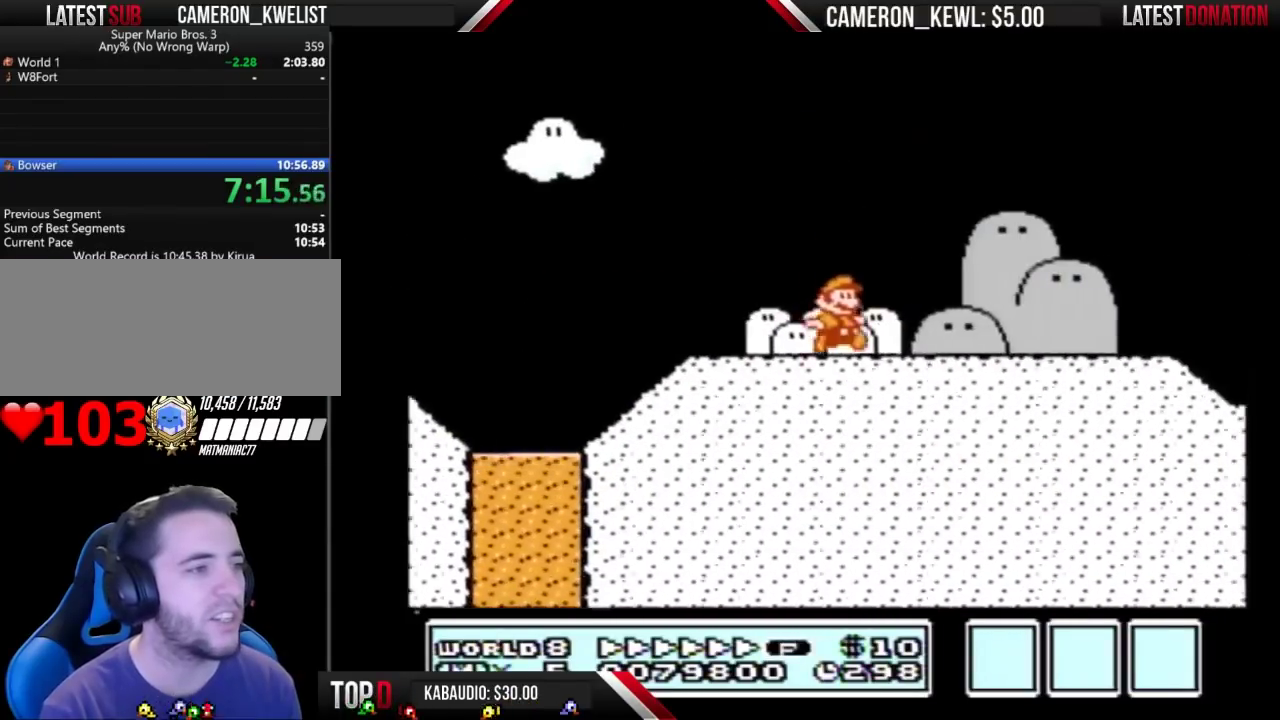
{"buttons": ["B", "DPAD_RIGHT"], "events": []}
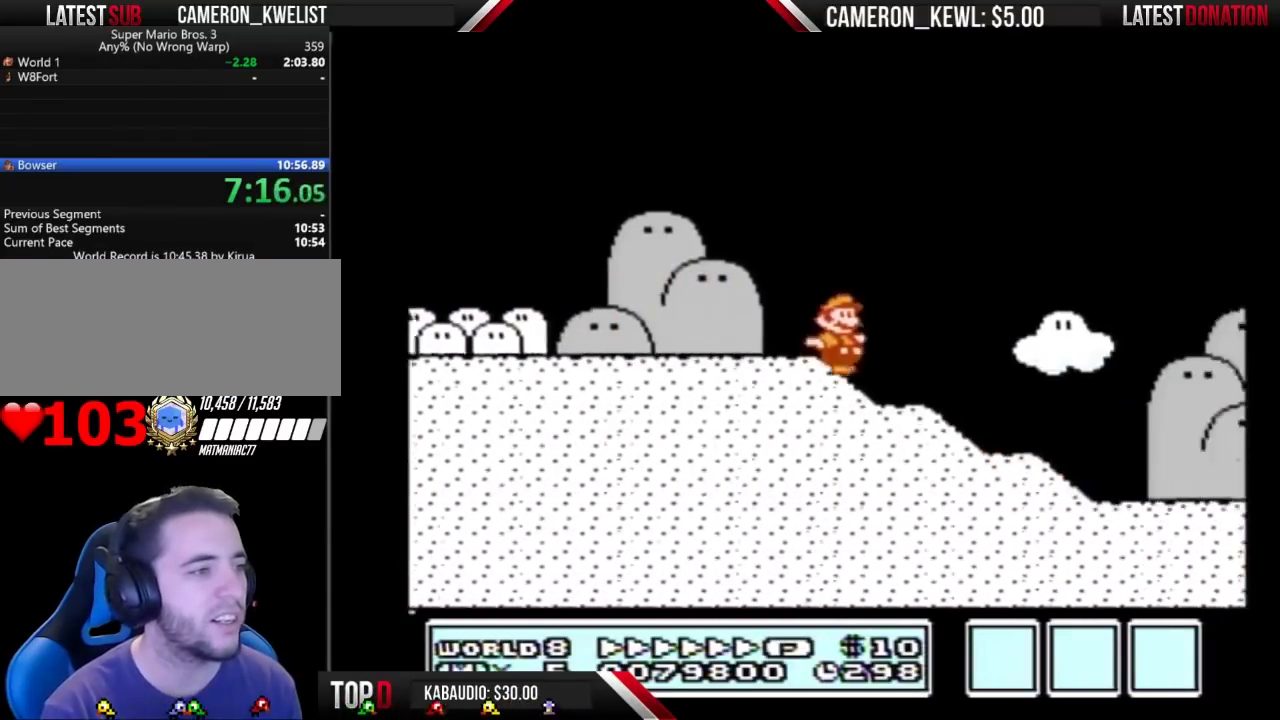
{"buttons": ["B", "DPAD_RIGHT"], "events": []}
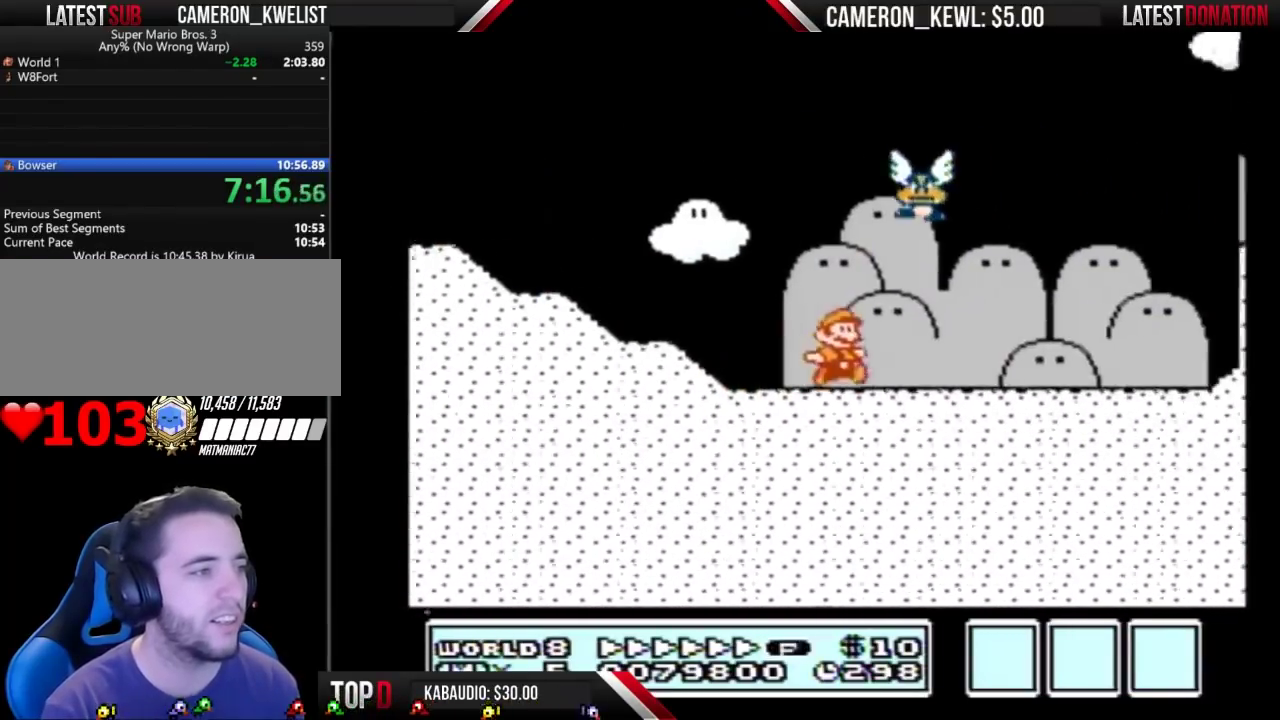
{"buttons": ["A", "B", "DPAD_RIGHT"], "events": [[467, "A", "down"]]}
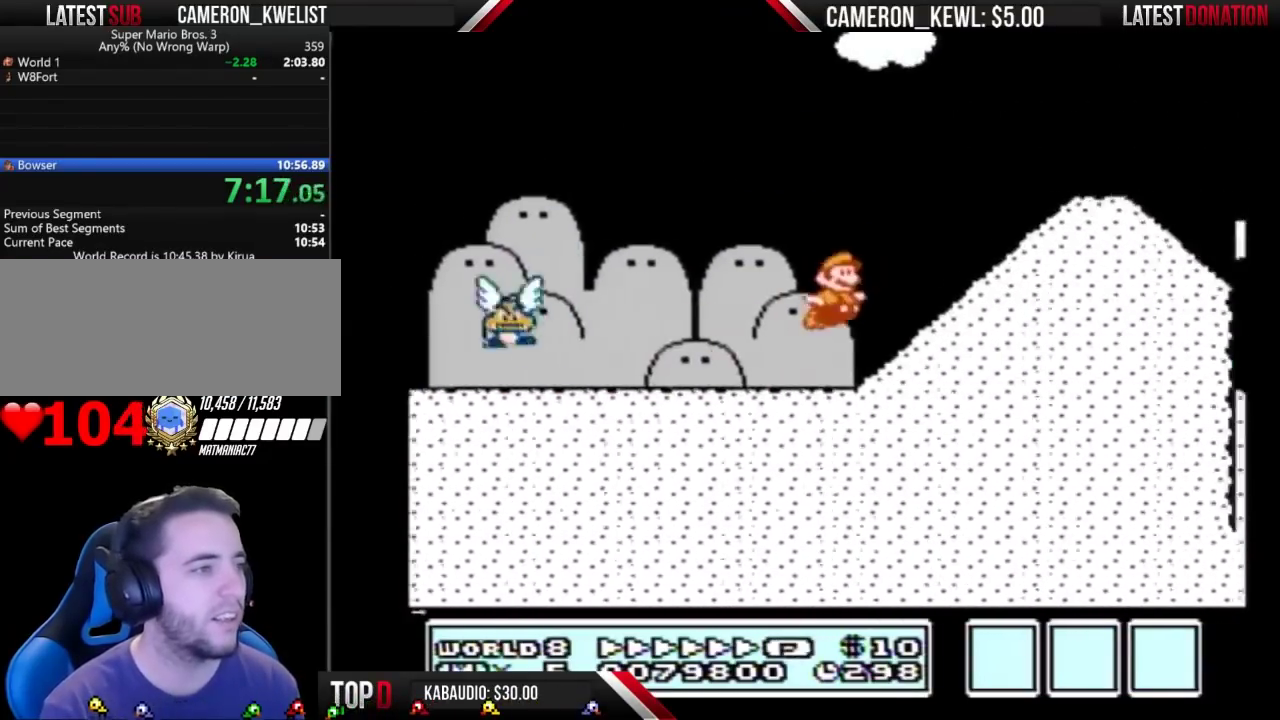
{"buttons": ["B", "DPAD_RIGHT"], "events": [[433, "A", "up"]]}
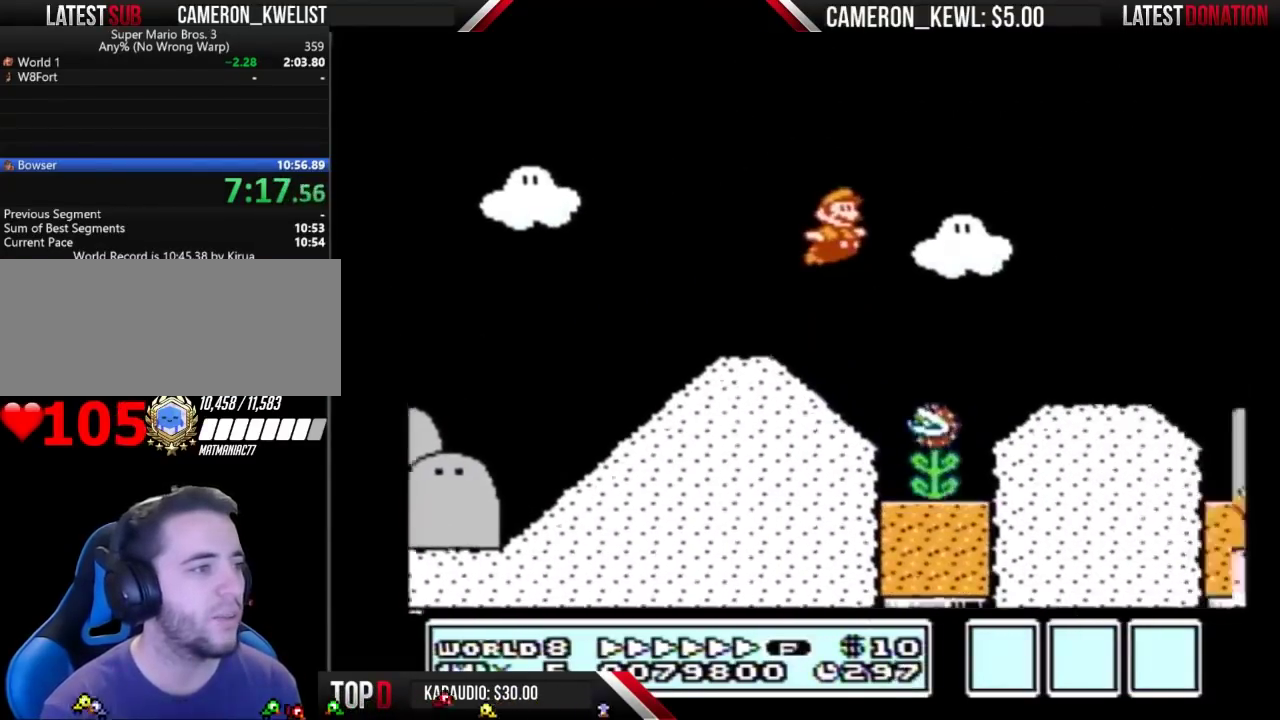
{"buttons": ["A", "B", "DPAD_RIGHT"], "events": [[433, "A", "down"]]}
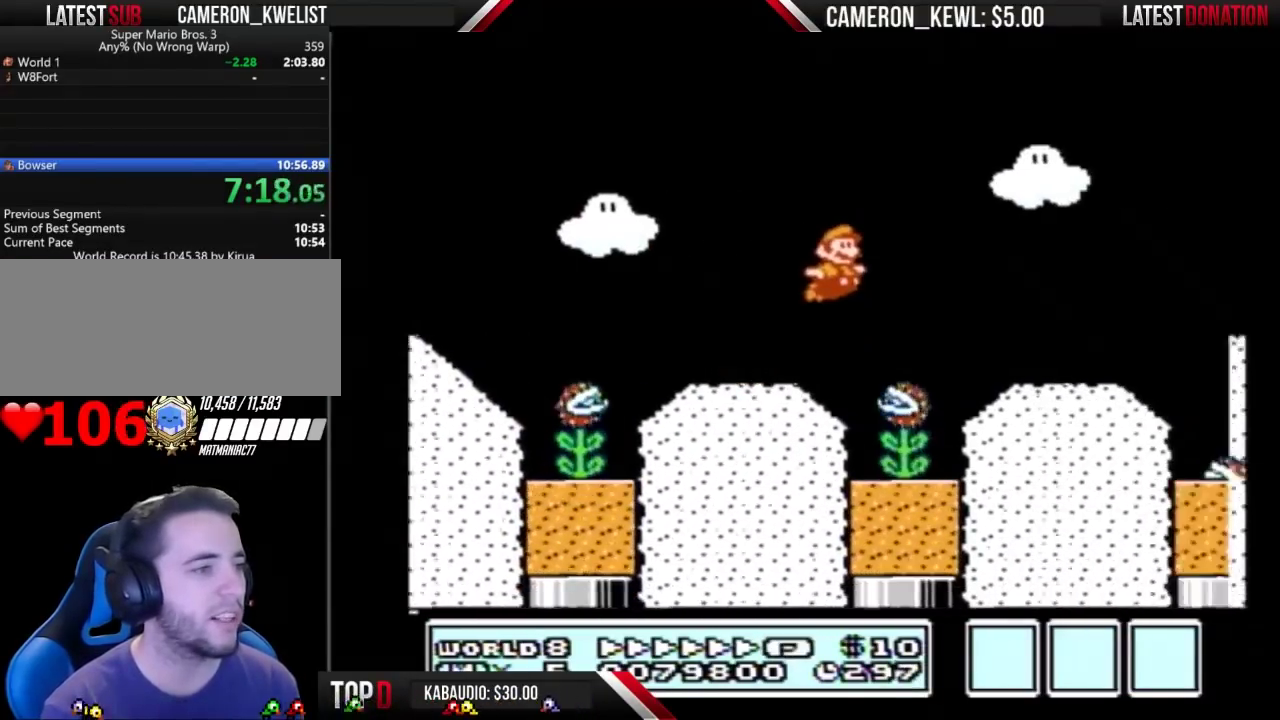
{"buttons": ["B", "DPAD_RIGHT"], "events": [[333, "A", "up"]]}
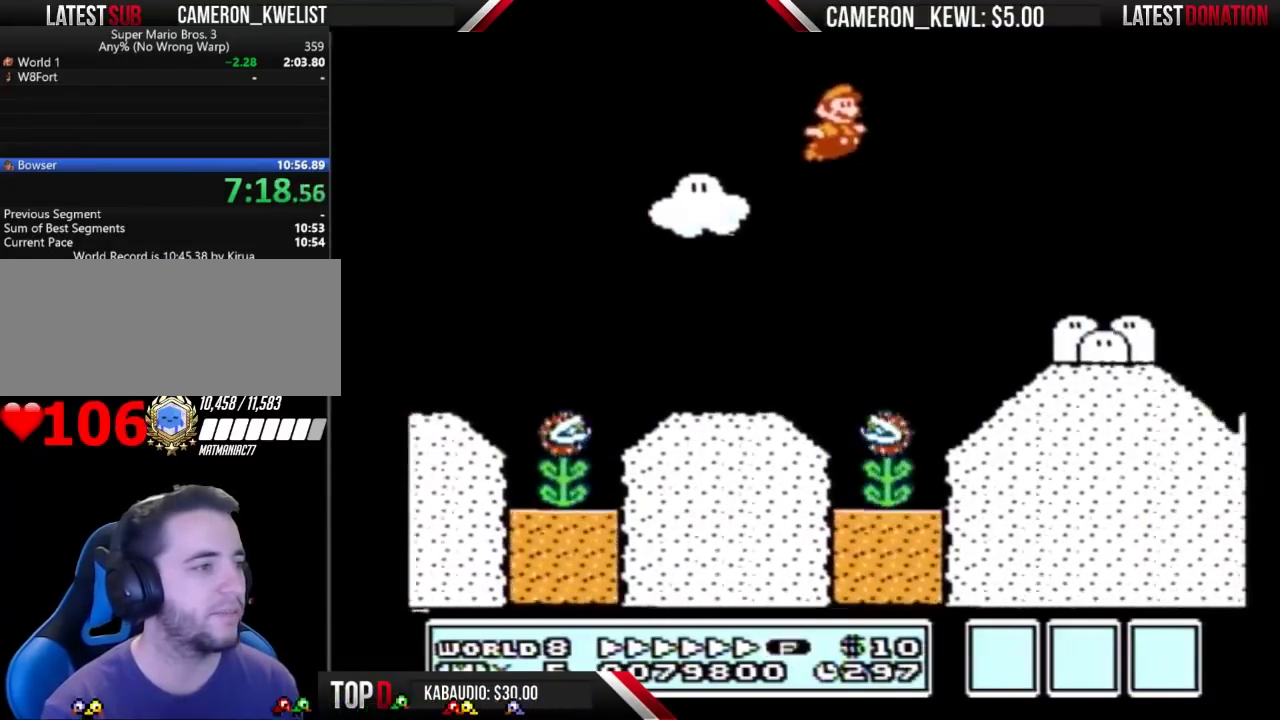
{"buttons": ["B", "DPAD_RIGHT"], "events": []}
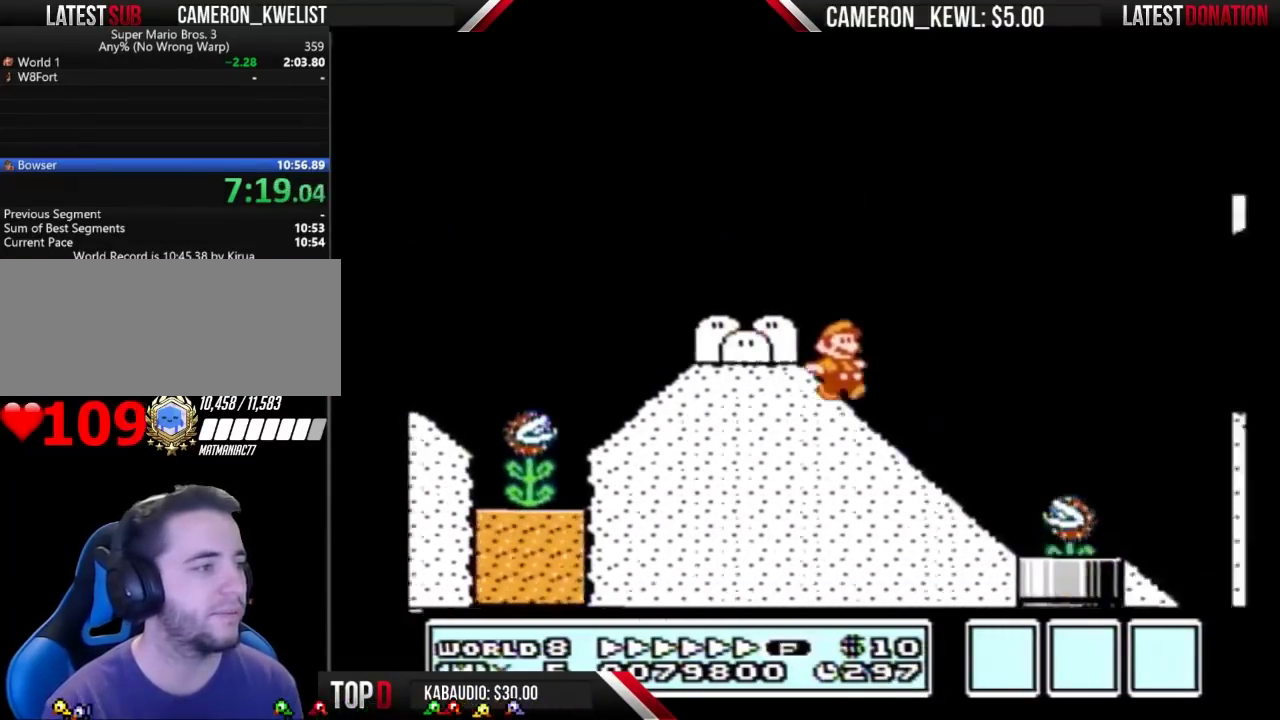
{"buttons": ["B", "DPAD_RIGHT"], "events": [[167, "A", "down"], [400, "A", "up"]]}
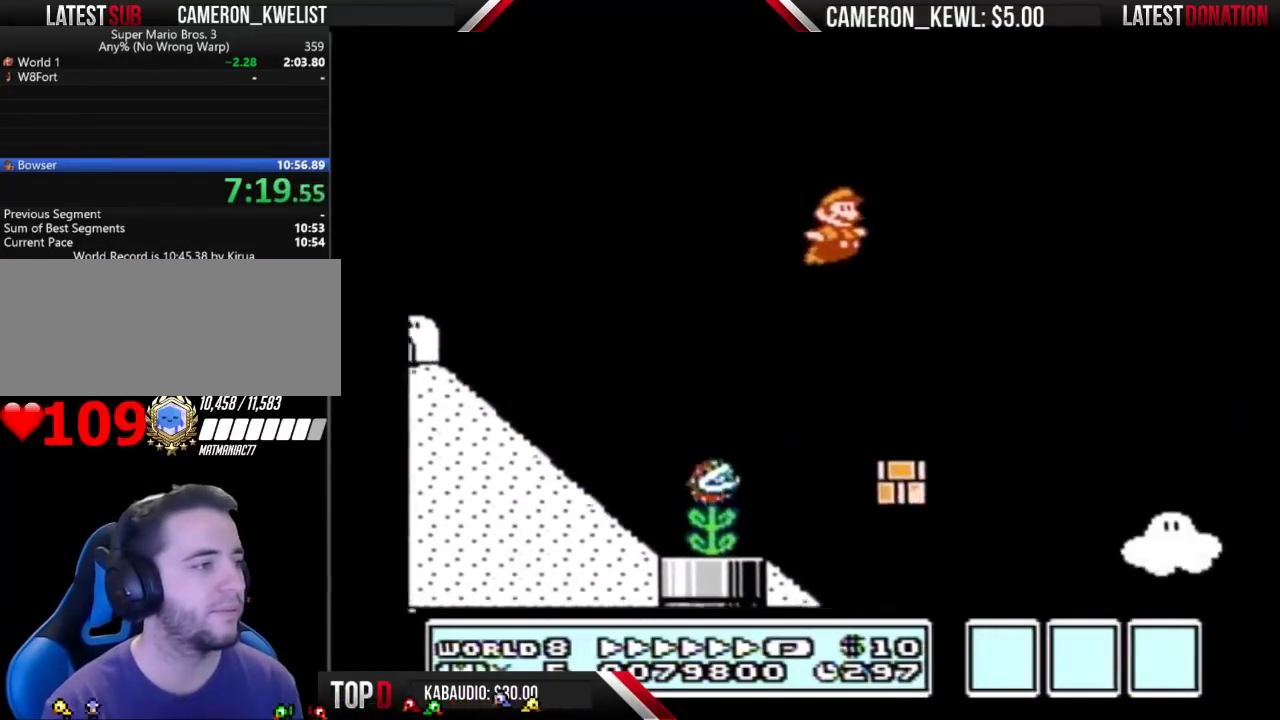
{"buttons": ["B", "DPAD_RIGHT"], "events": []}
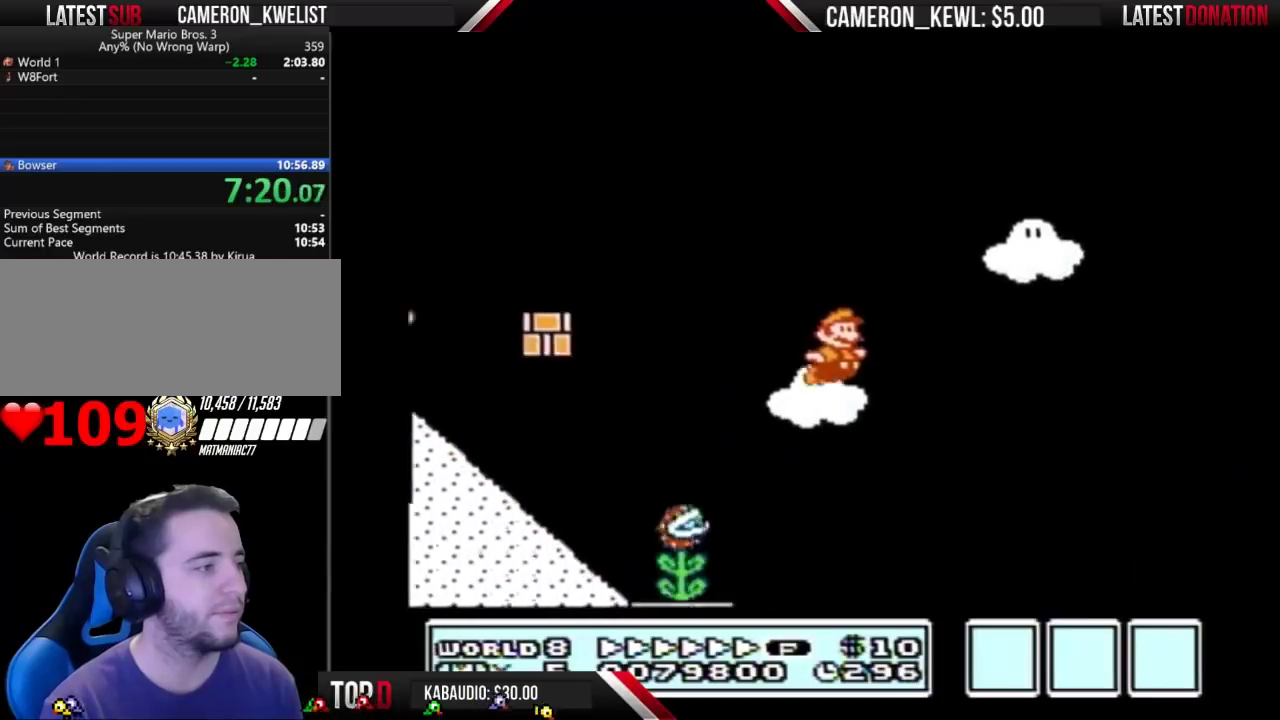
{"buttons": ["B", "DPAD_RIGHT"], "events": []}
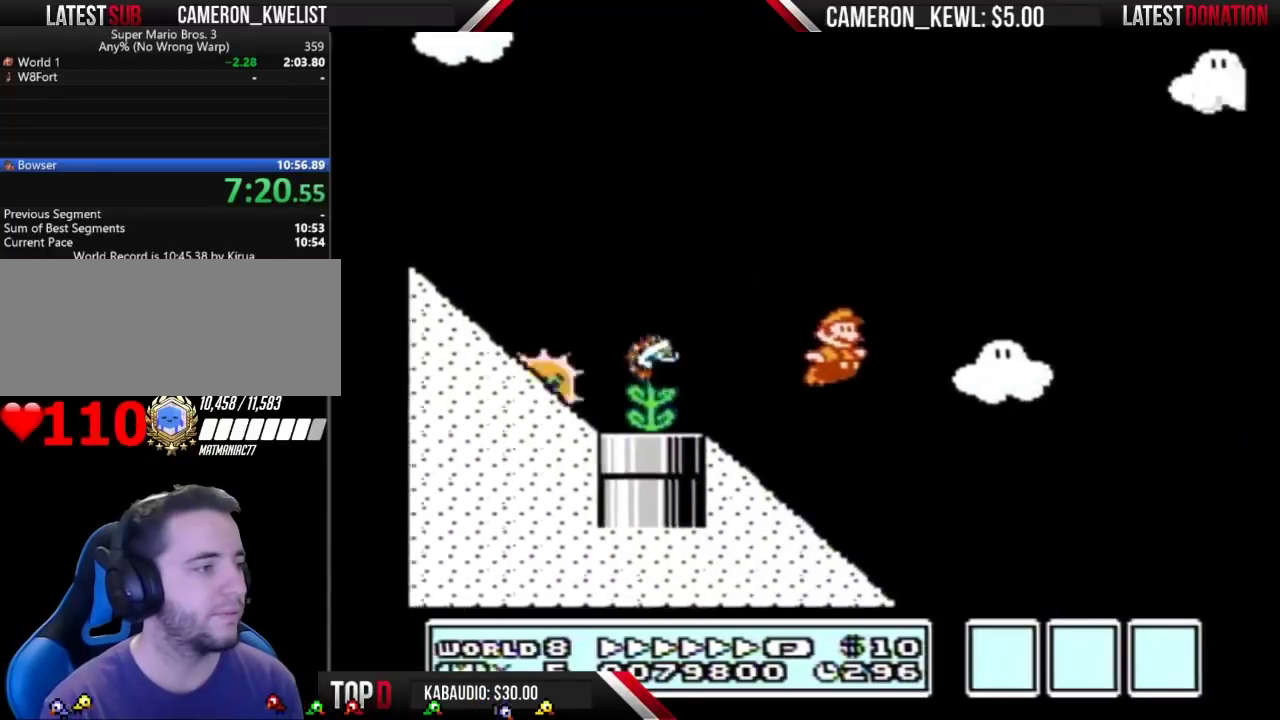
{"buttons": ["B", "DPAD_RIGHT"], "events": []}
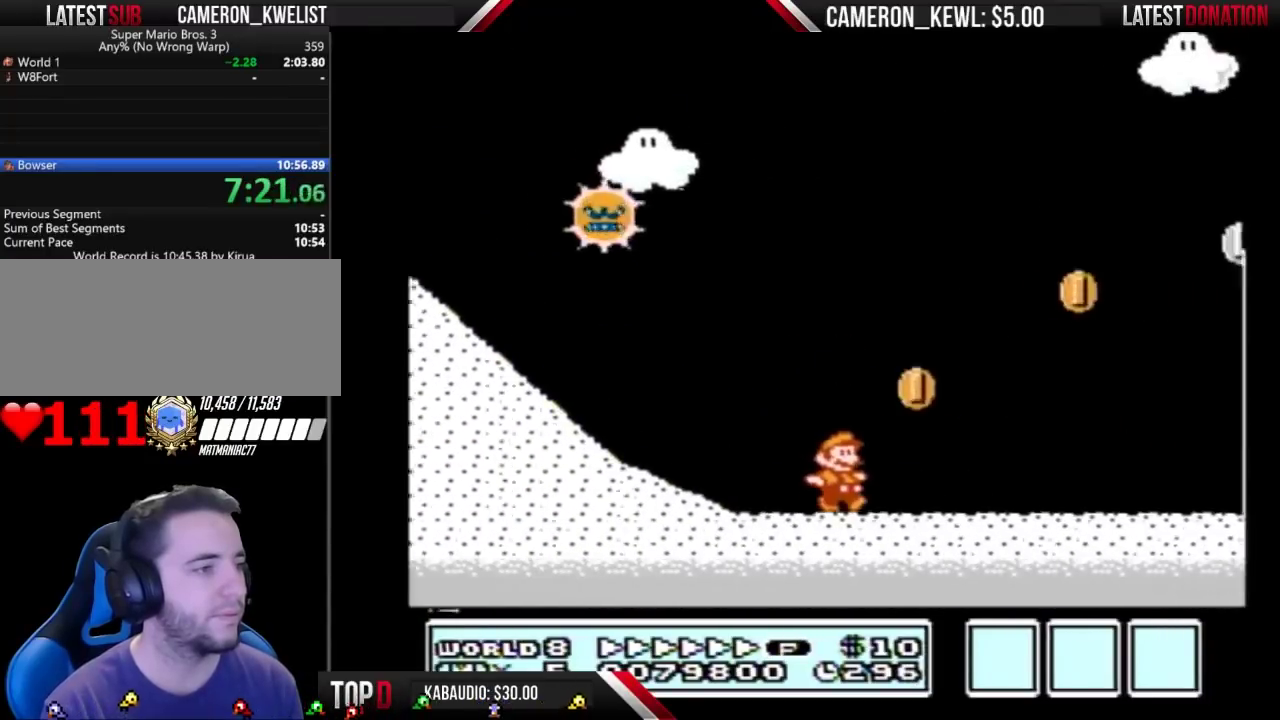
{"buttons": ["A", "B", "DPAD_RIGHT"], "events": [[233, "A", "down"]]}
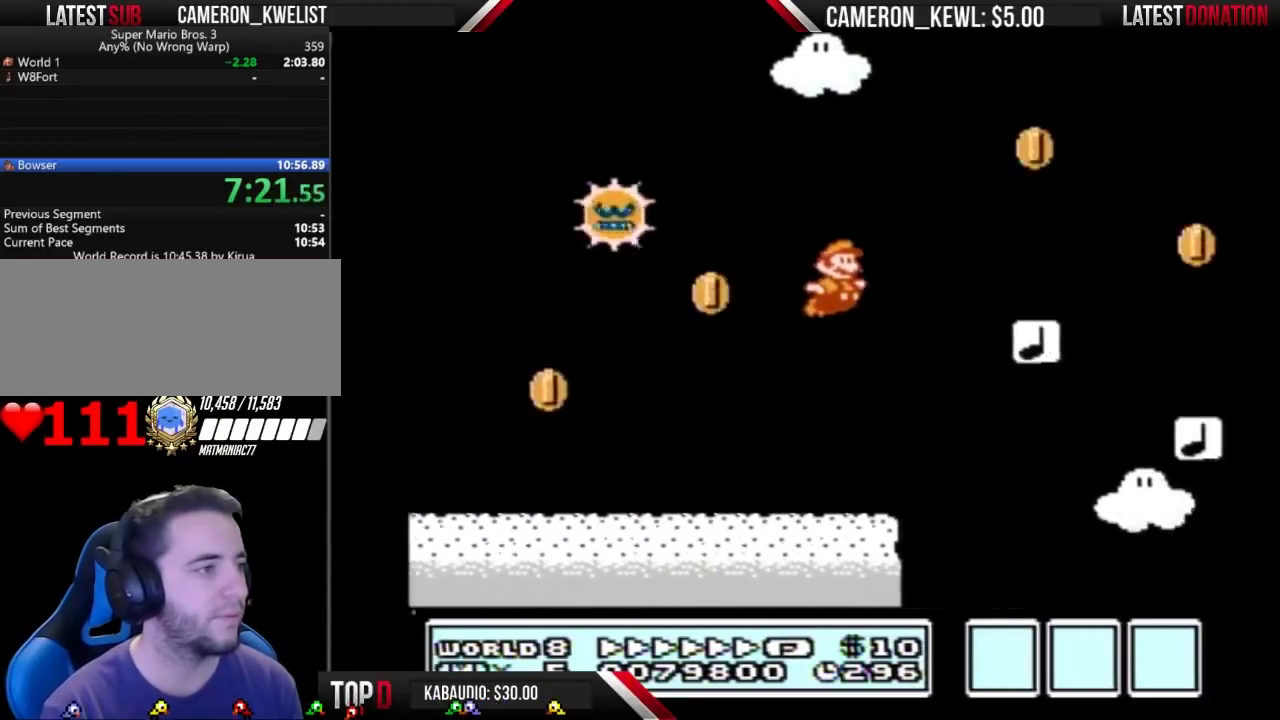
{"buttons": ["A", "B", "DPAD_RIGHT"], "events": [[33, "A", "up"], [433, "A", "down"]]}
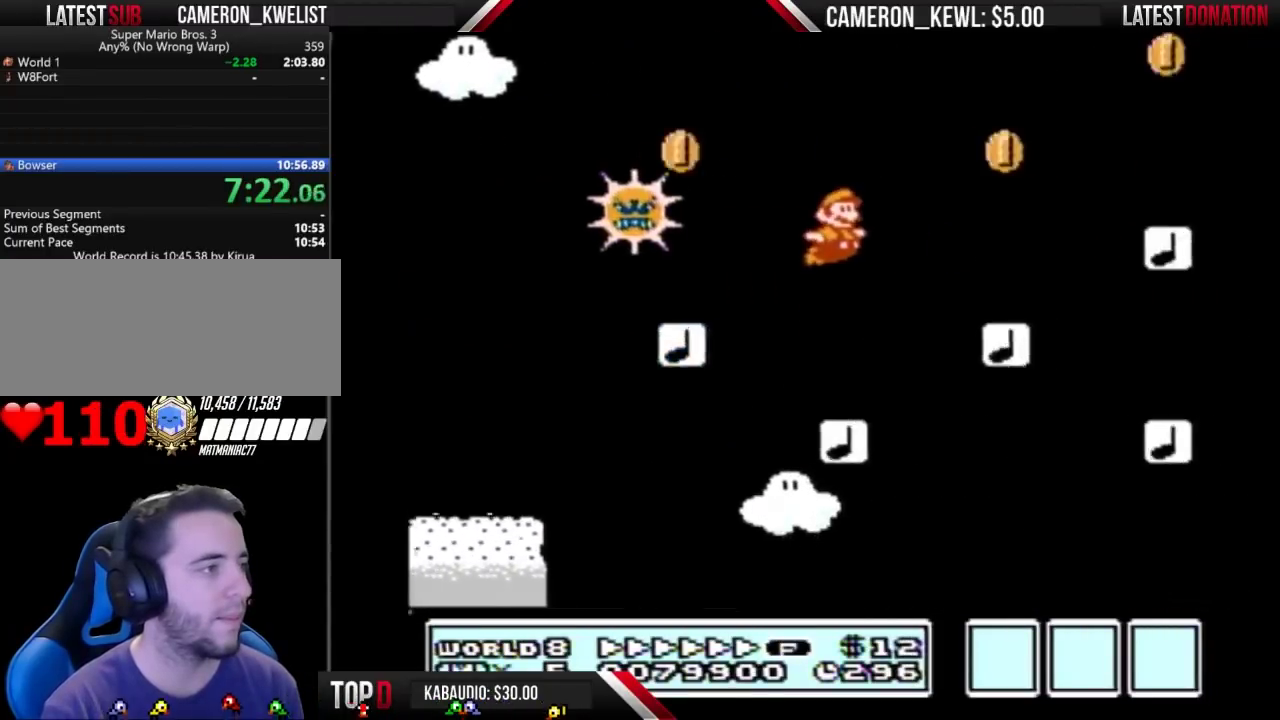
{"buttons": ["B", "DPAD_RIGHT"], "events": [[300, "A", "up"], [300, "DPAD_LEFT", "down"], [300, "DPAD_RIGHT", "up"], [500, "DPAD_LEFT", "up"], [500, "DPAD_RIGHT", "down"]]}
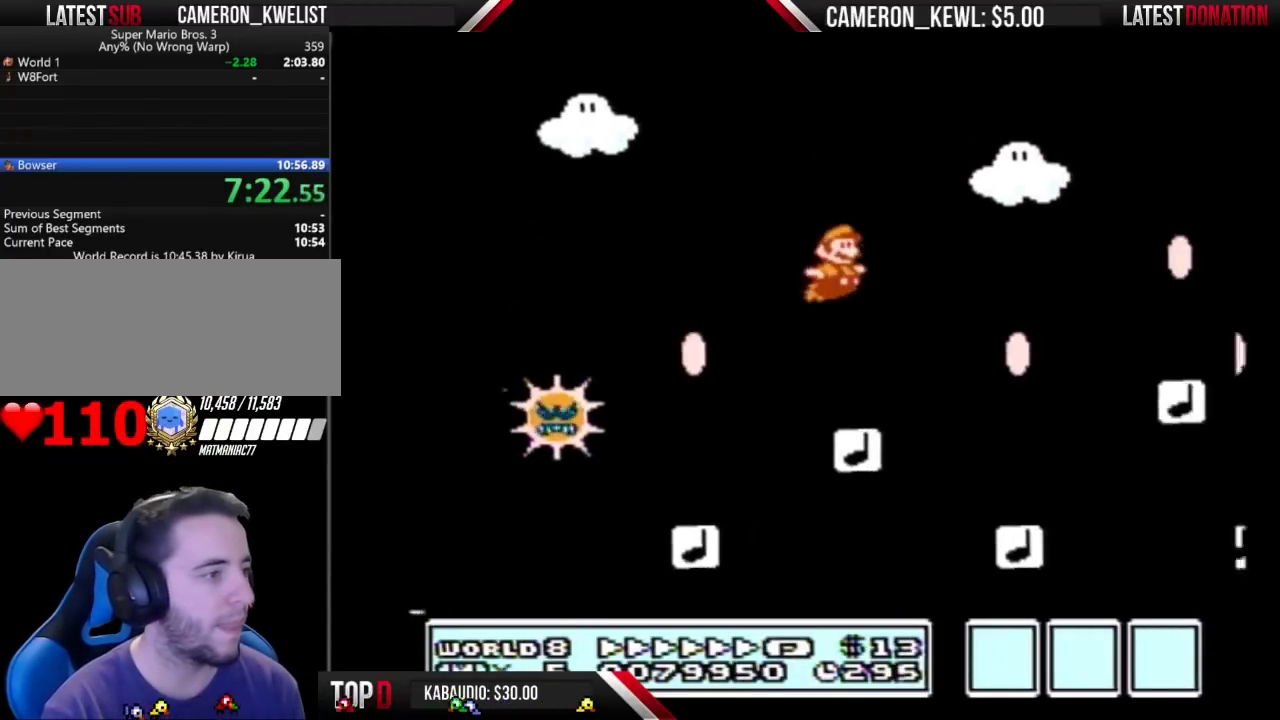
{"buttons": ["A", "B", "DPAD_RIGHT"], "events": [[467, "A", "down"]]}
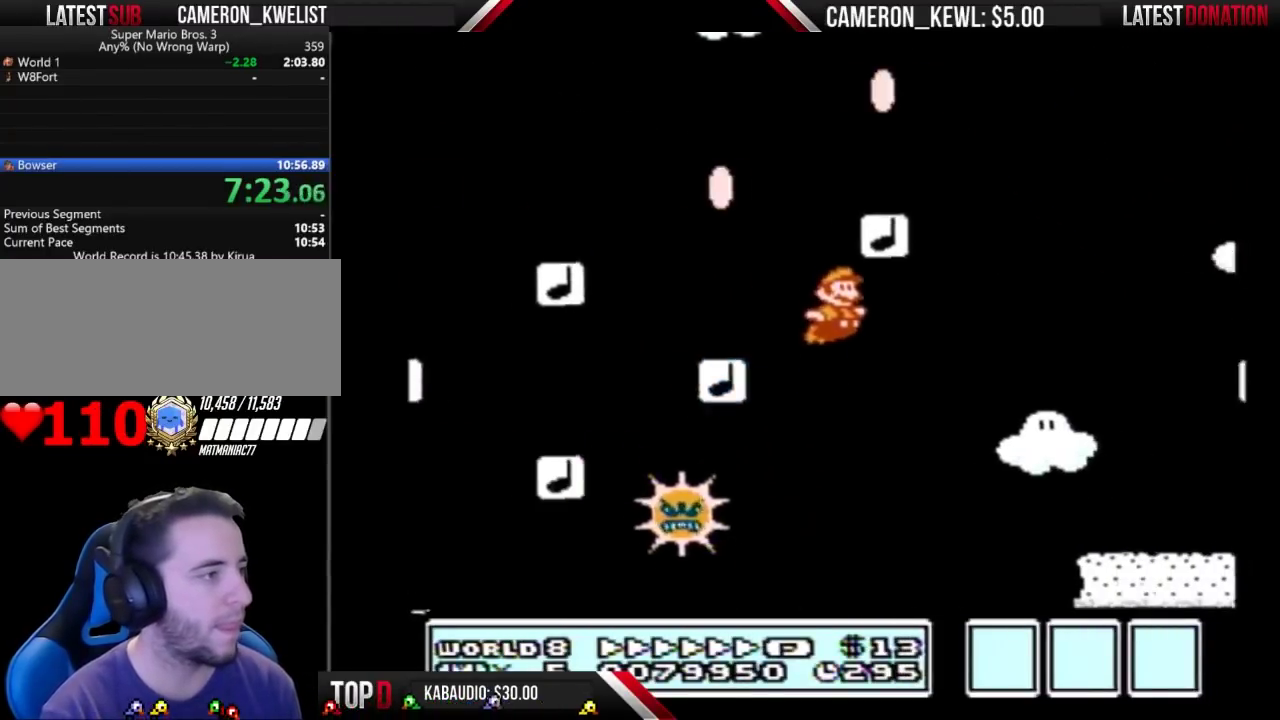
{"buttons": ["B", "DPAD_RIGHT"], "events": [[133, "A", "up"], [167, "B", "up"], [233, "B", "down"]]}
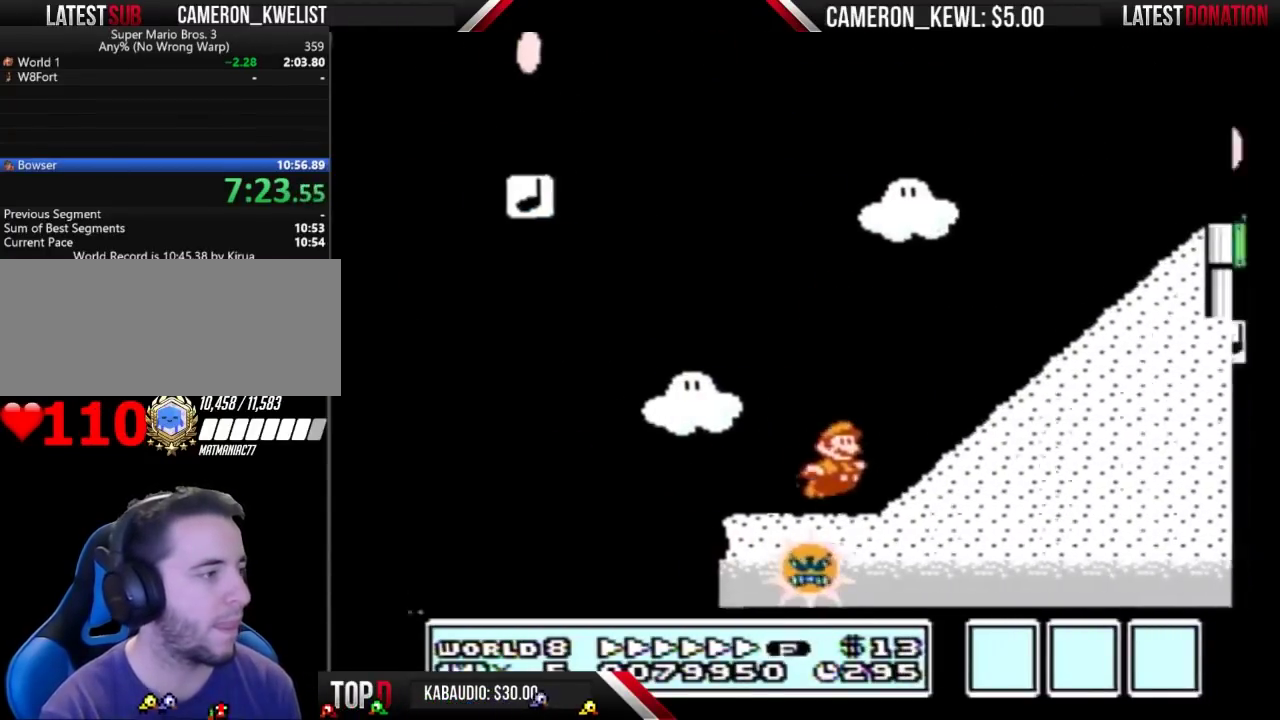
{"buttons": ["A", "B", "DPAD_RIGHT"], "events": [[33, "A", "down"], [100, "DPAD_LEFT", "down"], [100, "DPAD_RIGHT", "up"], [300, "DPAD_LEFT", "up"], [467, "DPAD_RIGHT", "down"]]}
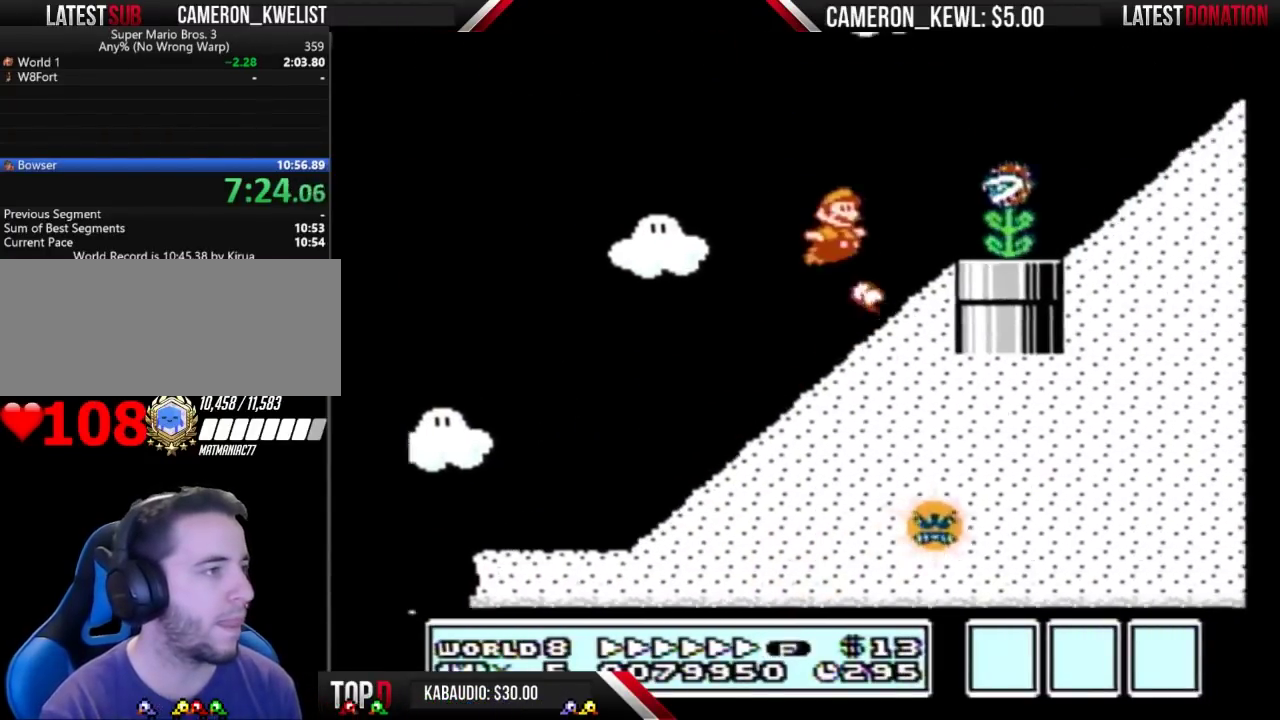
{"buttons": ["A", "B"], "events": [[100, "A", "up"], [300, "DPAD_RIGHT", "up"], [333, "A", "down"]]}
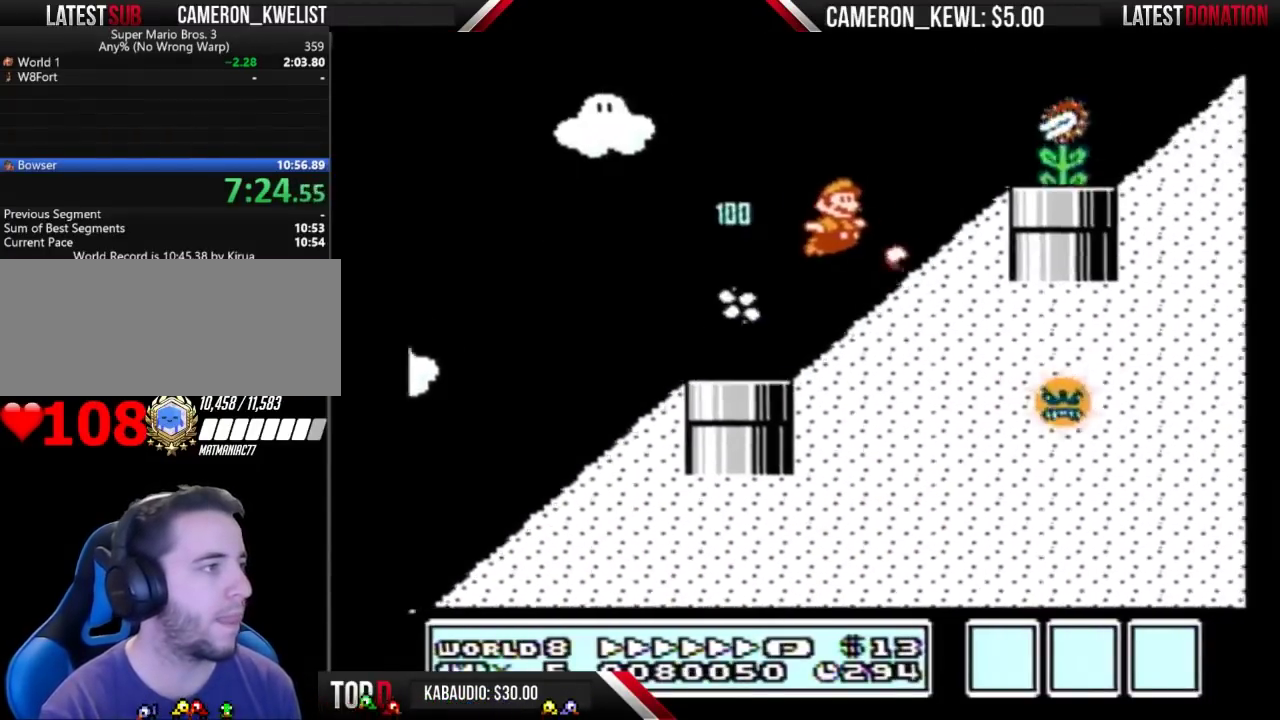
{"buttons": ["A", "B"], "events": [[133, "A", "up"], [167, "B", "up"], [267, "B", "down"], [467, "A", "down"]]}